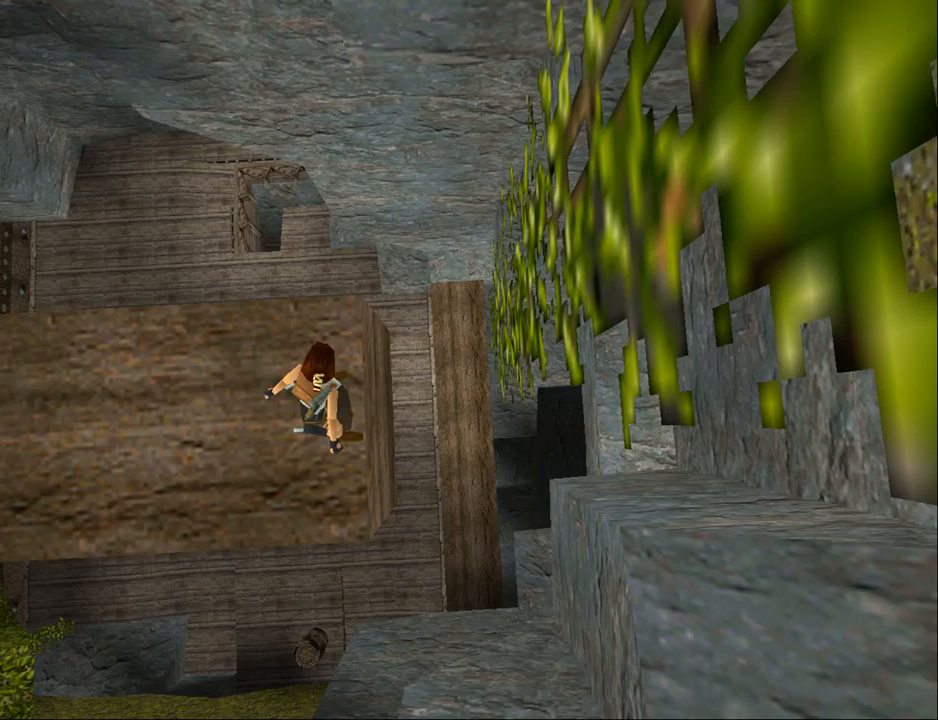
Gameplay with a controller (PlayStation layout); each line is a JSON object with the inputs held at the frame after it. "events" lists button and stick changes between this image and that frame as [ms after this image, input, new state], when the widget could be followed in between. Not read: L1 left_stick right_stick.
{"buttons": ["L2", "DPAD_DOWN"], "events": [[367, "DPAD_DOWN", "down"]]}
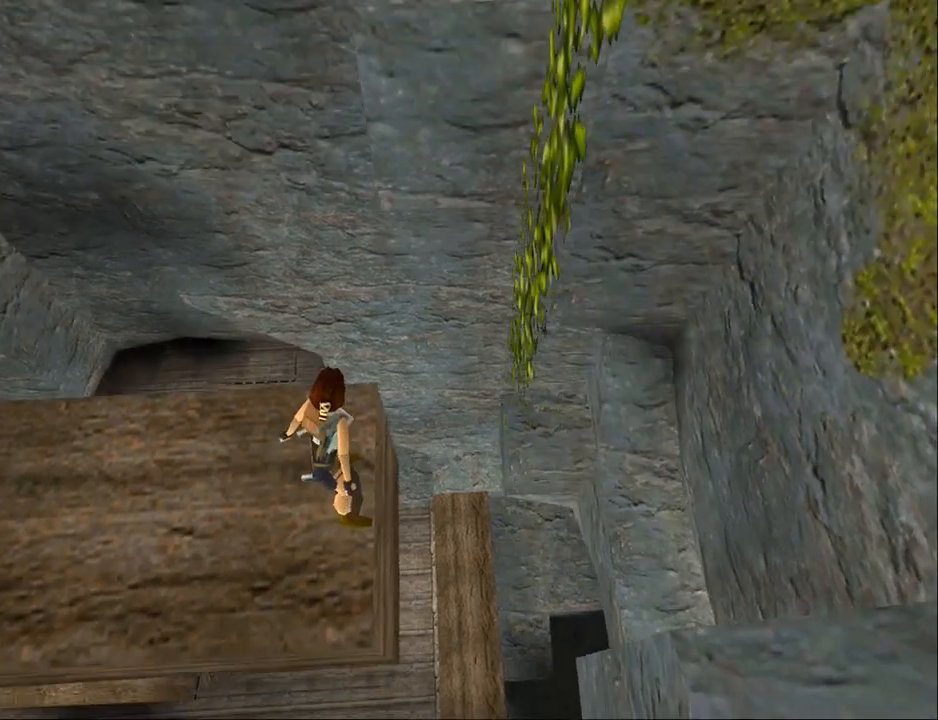
{"buttons": ["L2", "DPAD_RIGHT"], "events": [[67, "DPAD_DOWN", "up"], [400, "DPAD_RIGHT", "down"]]}
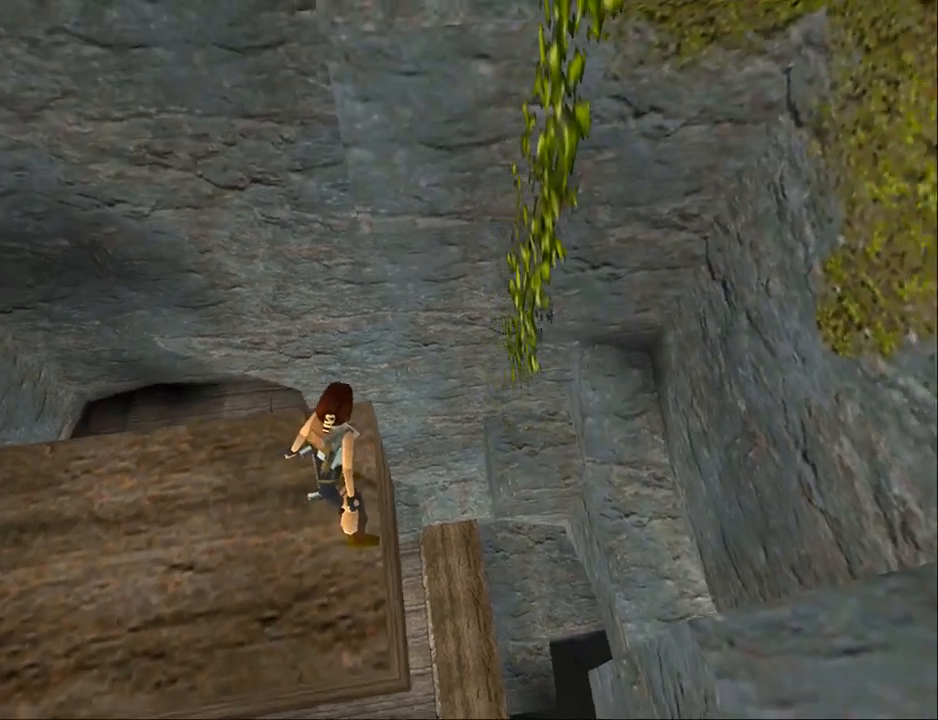
{"buttons": ["L2", "DPAD_UP", "DPAD_RIGHT"], "events": [[167, "DPAD_UP", "down"], [333, "DPAD_UP", "up"], [400, "DPAD_UP", "down"]]}
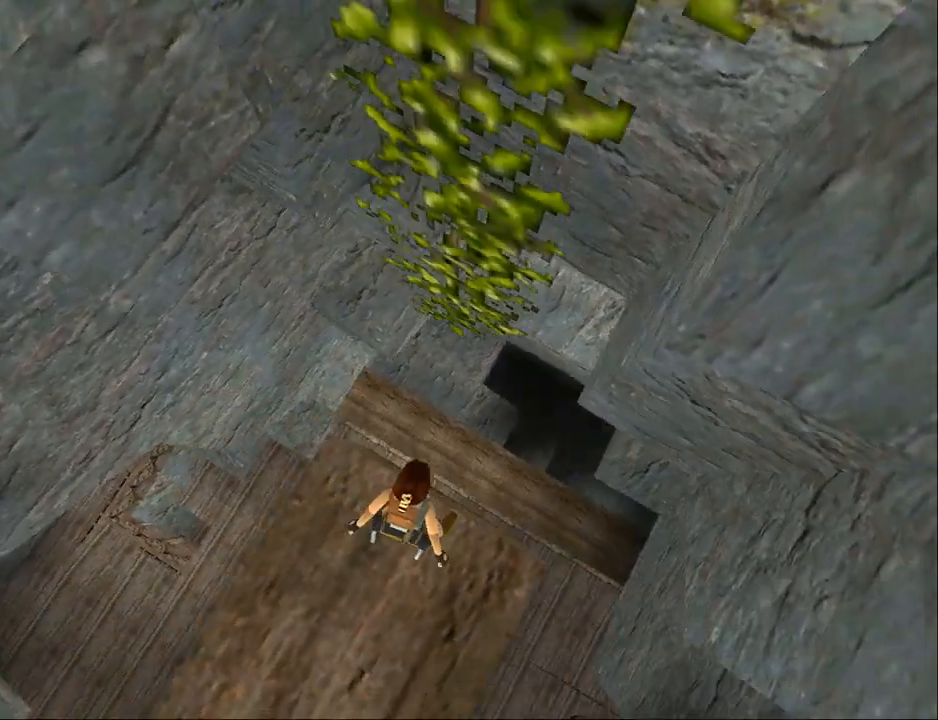
{"buttons": ["L2"], "events": [[67, "DPAD_UP", "up"], [167, "DPAD_RIGHT", "up"]]}
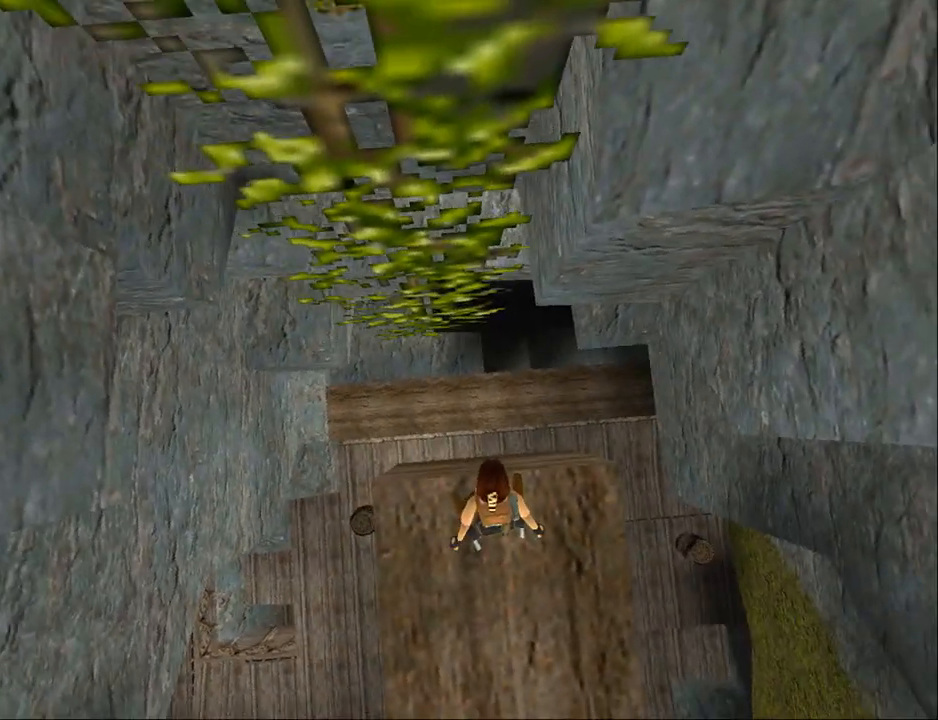
{"buttons": ["DPAD_LEFT"], "events": [[467, "DPAD_LEFT", "down"], [467, "L2", "up"]]}
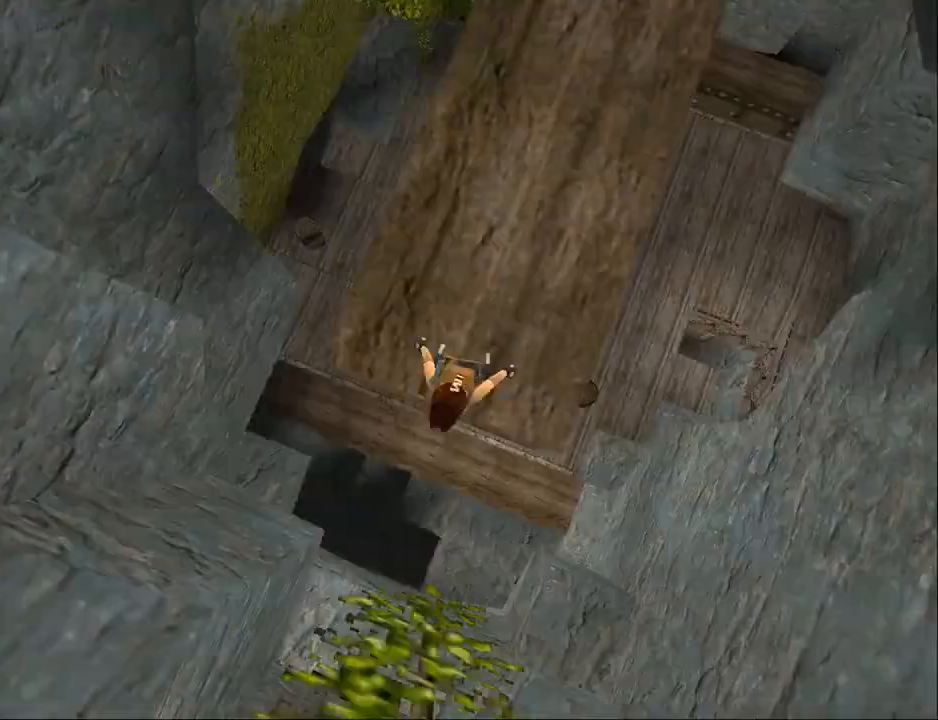
{"buttons": ["DPAD_LEFT"], "events": []}
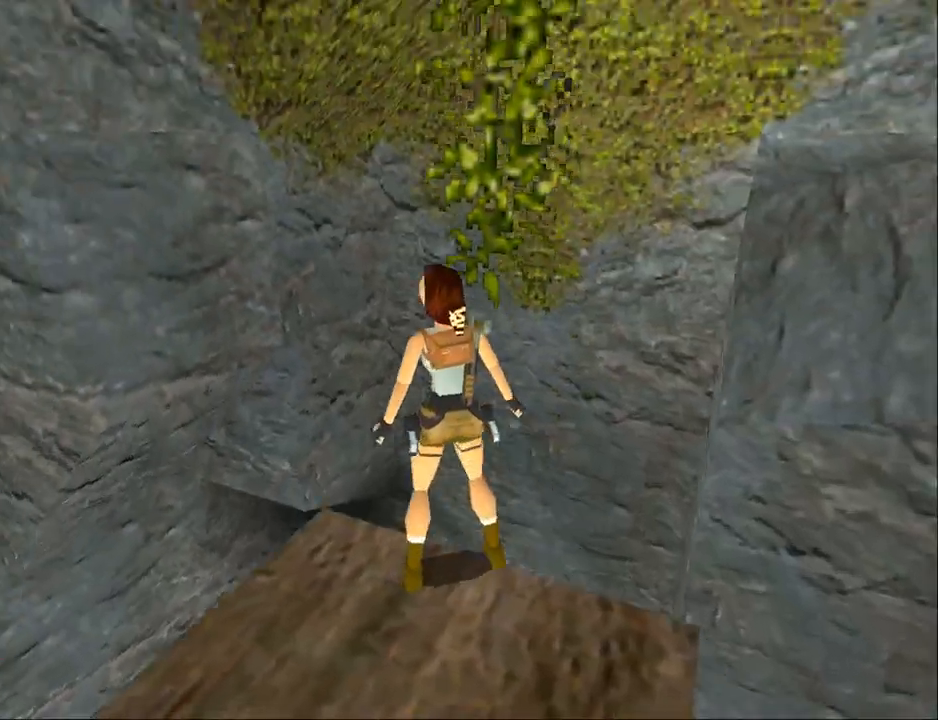
{"buttons": ["DPAD_LEFT"], "events": []}
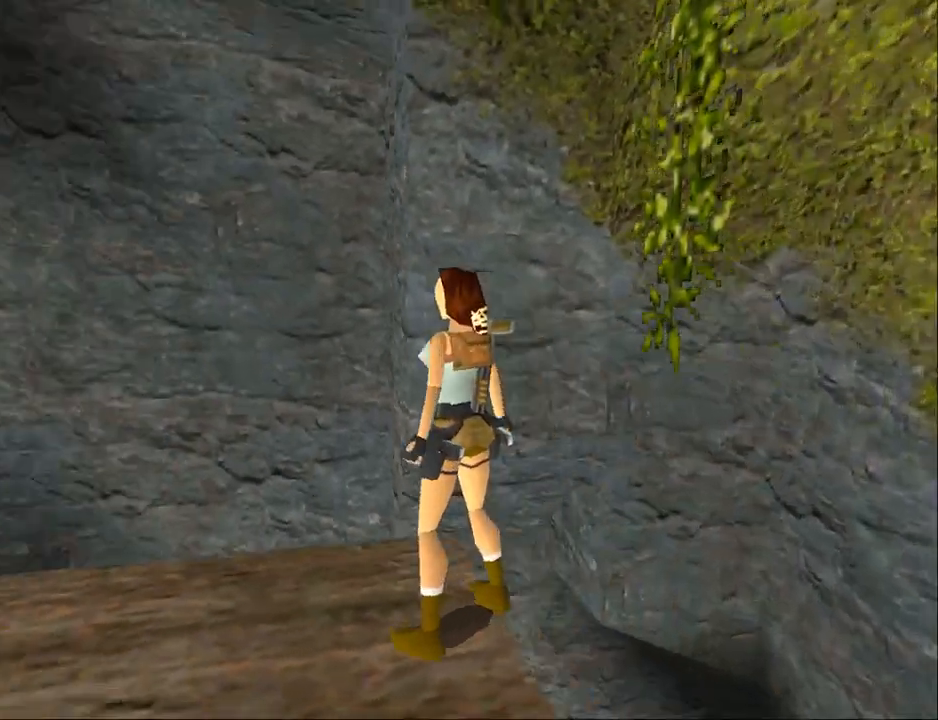
{"buttons": ["L2", "DPAD_UP"], "events": [[267, "DPAD_LEFT", "up"], [300, "L2", "down"], [433, "DPAD_UP", "down"]]}
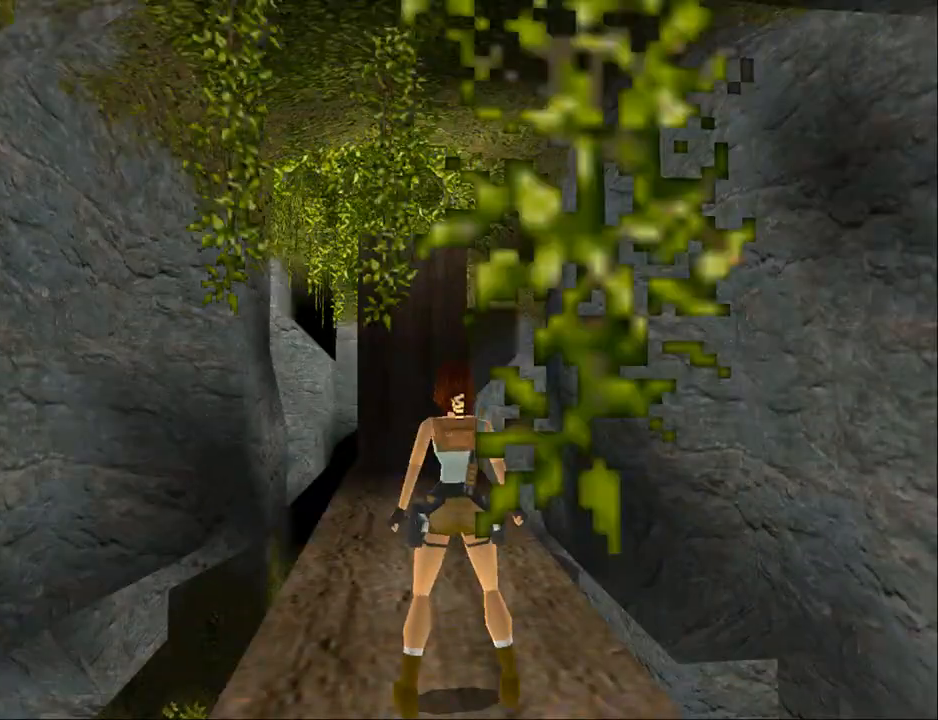
{"buttons": ["L2"], "events": [[300, "DPAD_UP", "up"]]}
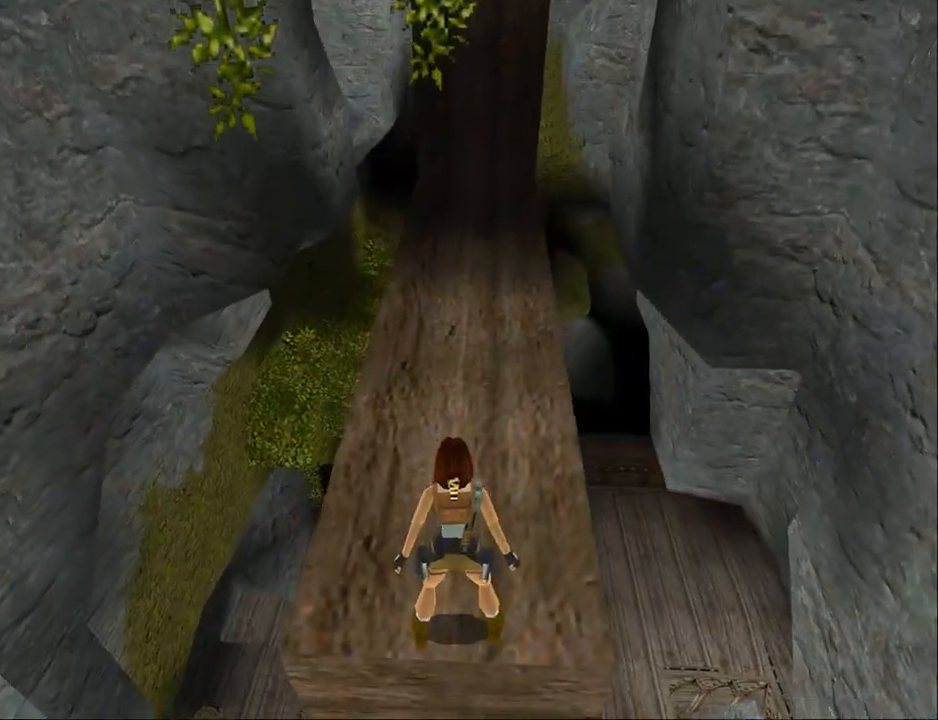
{"buttons": ["L2"], "events": [[200, "DPAD_UP", "down"], [300, "DPAD_UP", "up"]]}
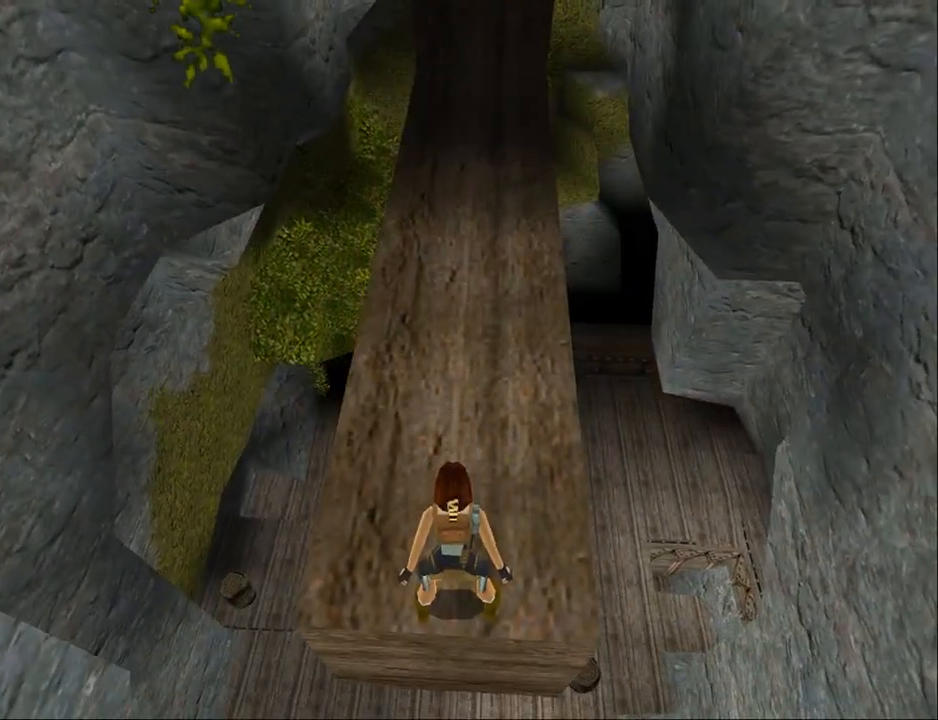
{"buttons": ["L2", "DPAD_UP"], "events": [[233, "DPAD_UP", "down"]]}
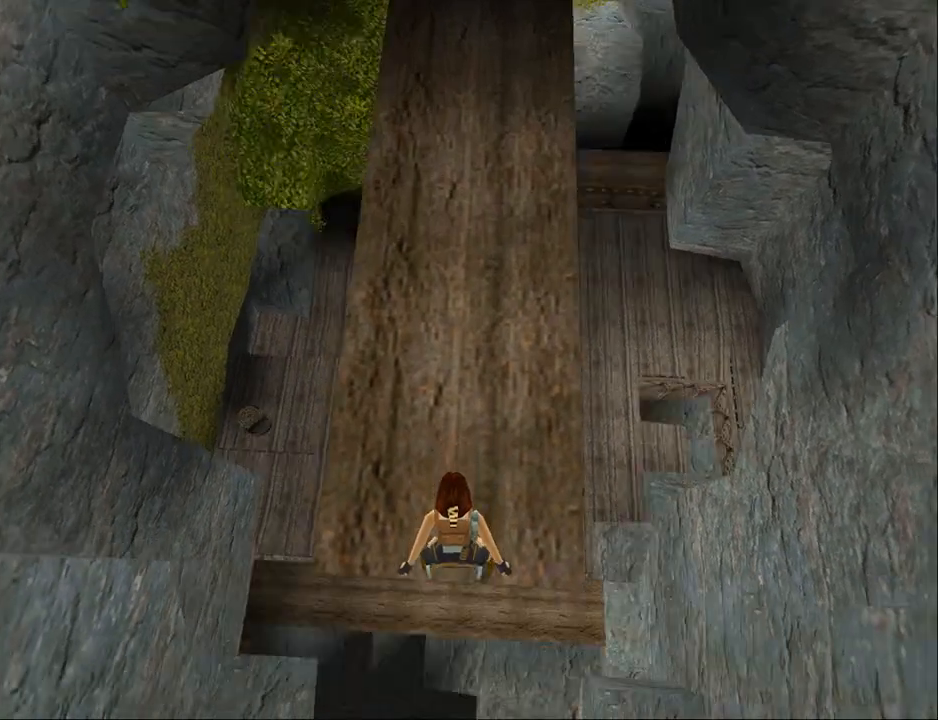
{"buttons": ["L2", "DPAD_DOWN"], "events": [[33, "DPAD_UP", "up"], [500, "DPAD_DOWN", "down"]]}
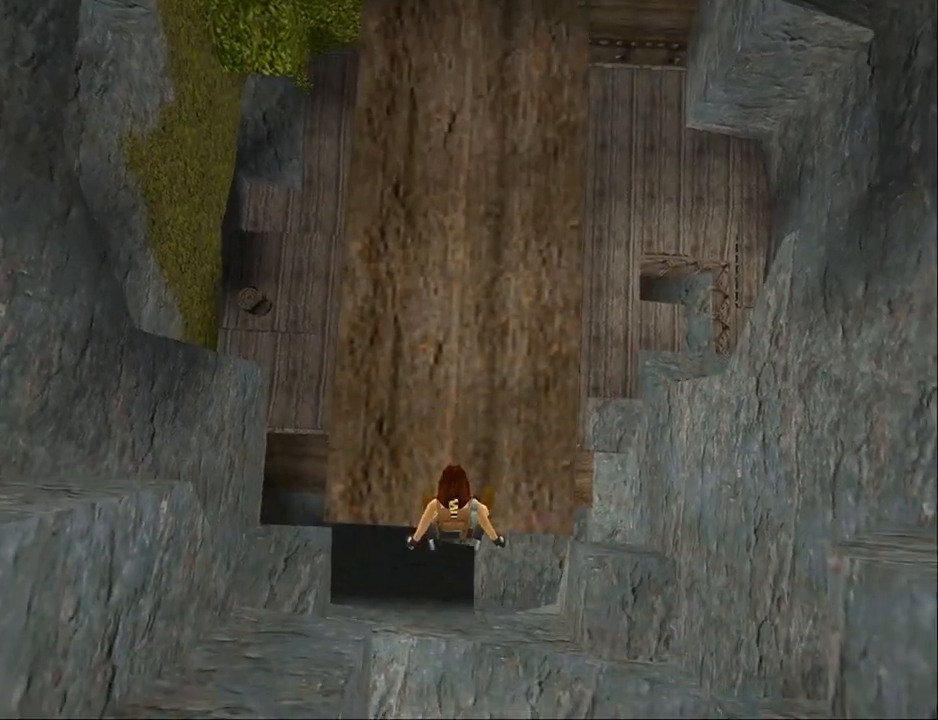
{"buttons": ["L2", "DPAD_RIGHT"], "events": [[133, "DPAD_DOWN", "up"], [433, "DPAD_RIGHT", "down"]]}
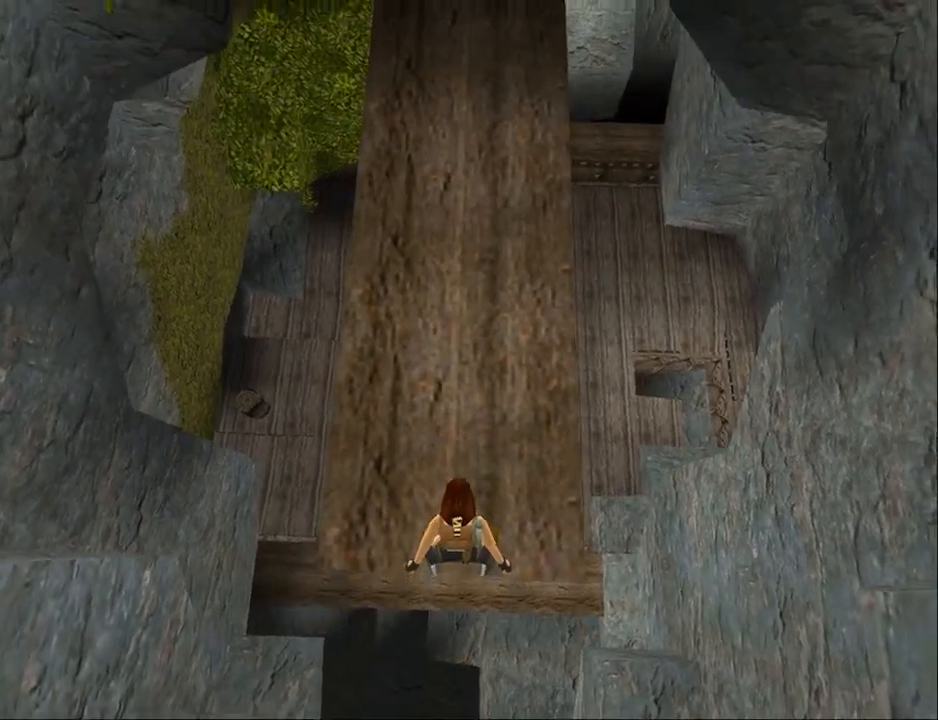
{"buttons": ["L2", "DPAD_RIGHT"], "events": []}
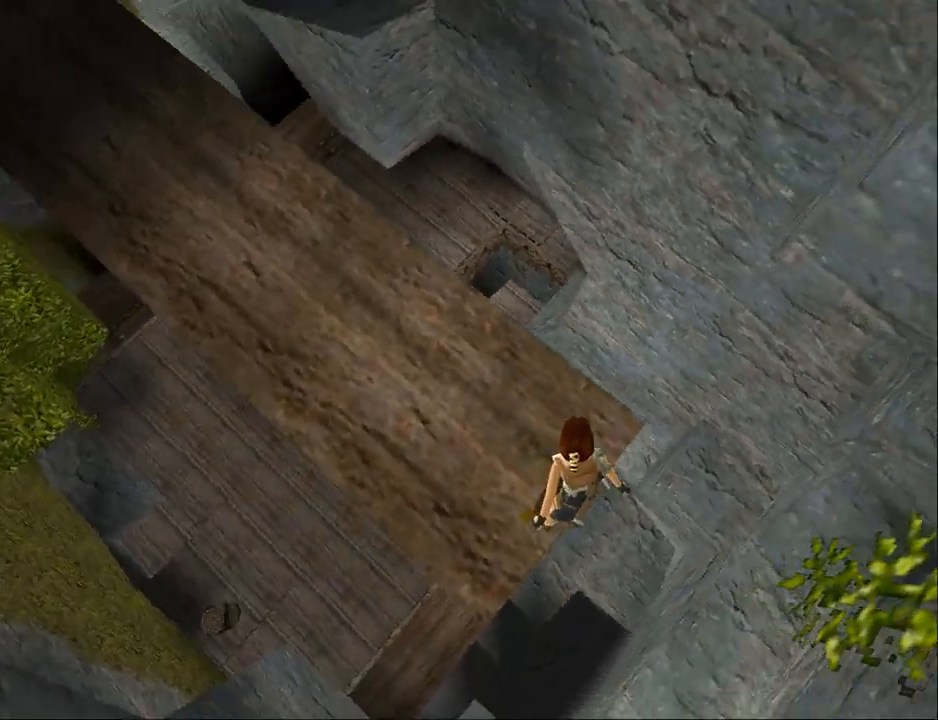
{"buttons": ["L2"], "events": [[100, "DPAD_RIGHT", "up"]]}
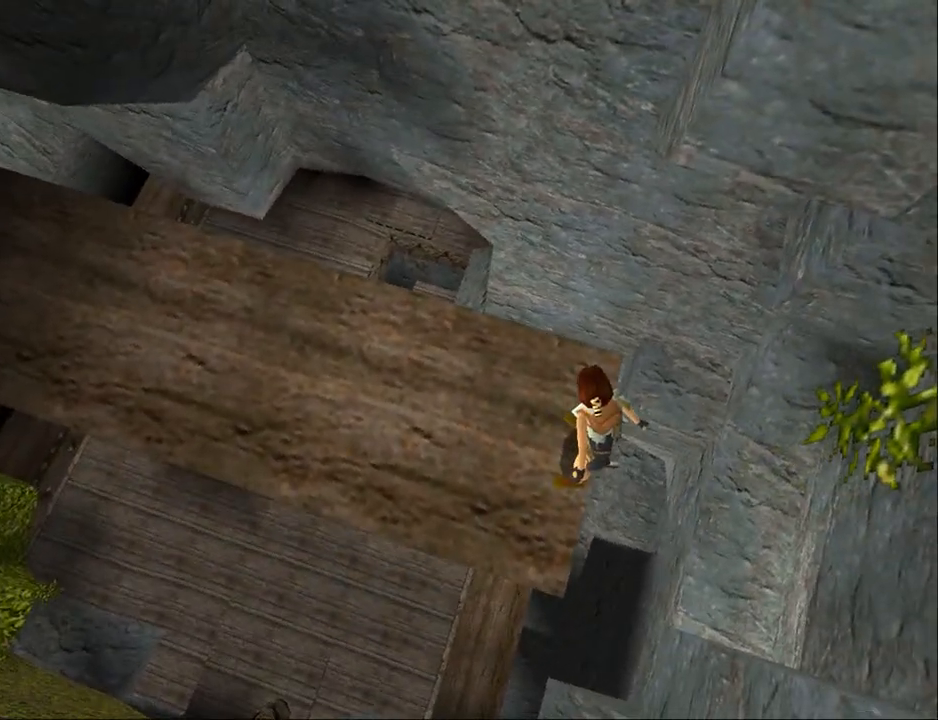
{"buttons": ["L2", "DPAD_RIGHT"], "events": [[233, "DPAD_DOWN", "down"], [333, "DPAD_DOWN", "up"], [500, "DPAD_RIGHT", "down"]]}
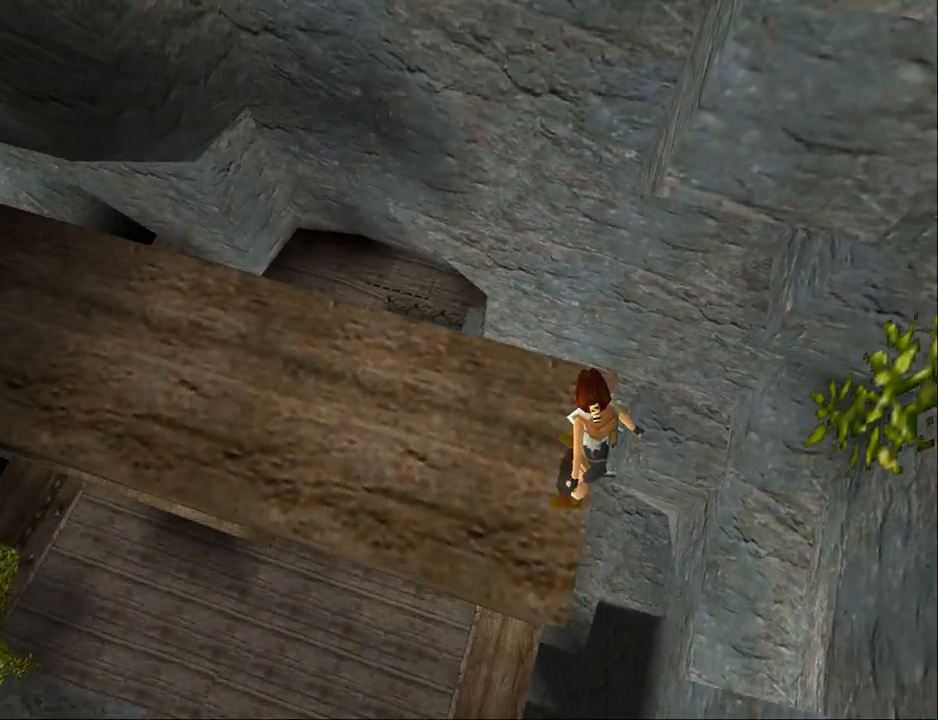
{"buttons": ["L2", "DPAD_RIGHT"], "events": []}
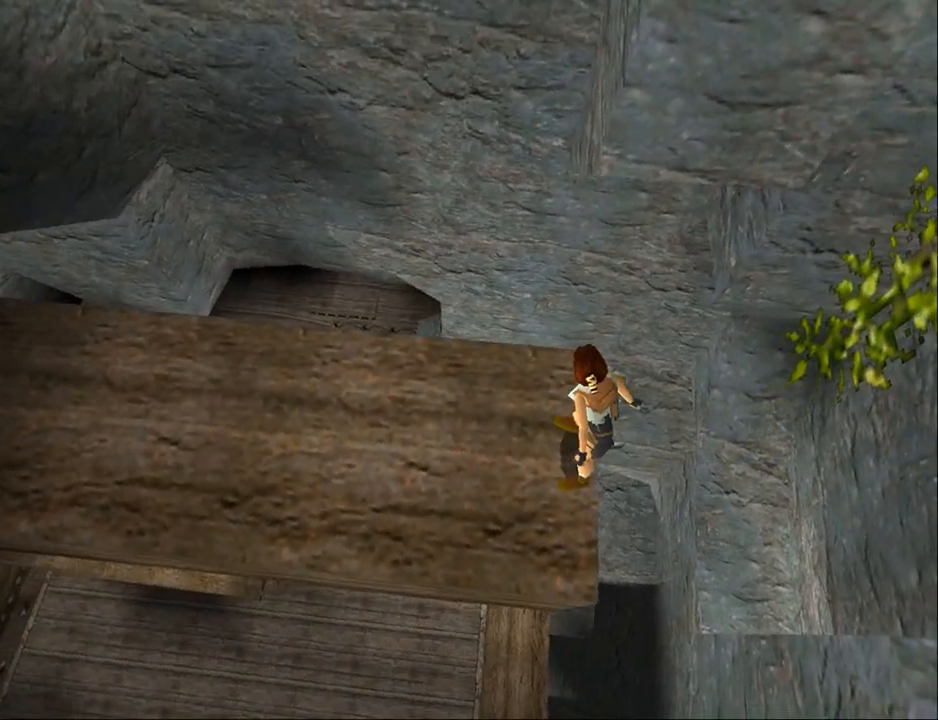
{"buttons": ["DPAD_LEFT"], "events": [[33, "DPAD_RIGHT", "up"], [233, "L2", "up"], [300, "DPAD_LEFT", "down"]]}
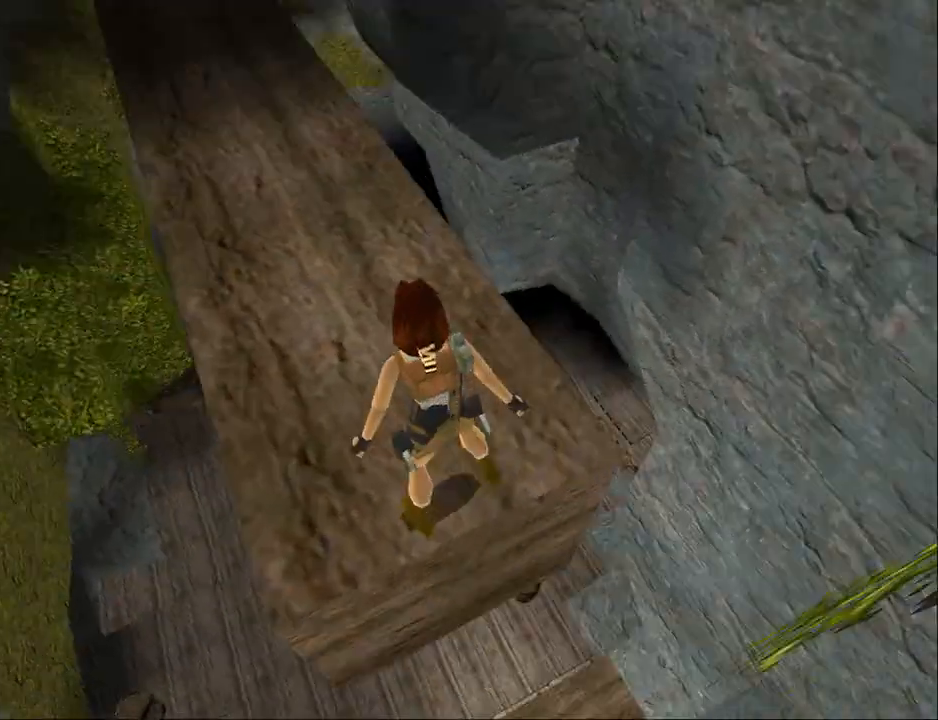
{"buttons": ["DPAD_LEFT"], "events": []}
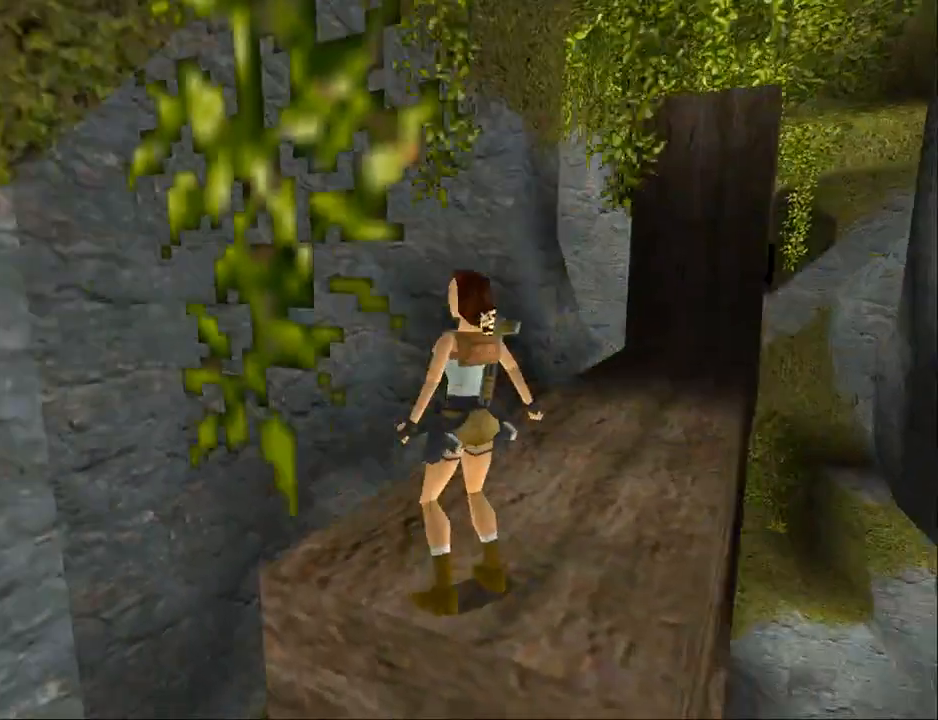
{"buttons": ["L2", "DPAD_UP"], "events": [[300, "DPAD_LEFT", "up"], [333, "L2", "down"], [467, "DPAD_UP", "down"]]}
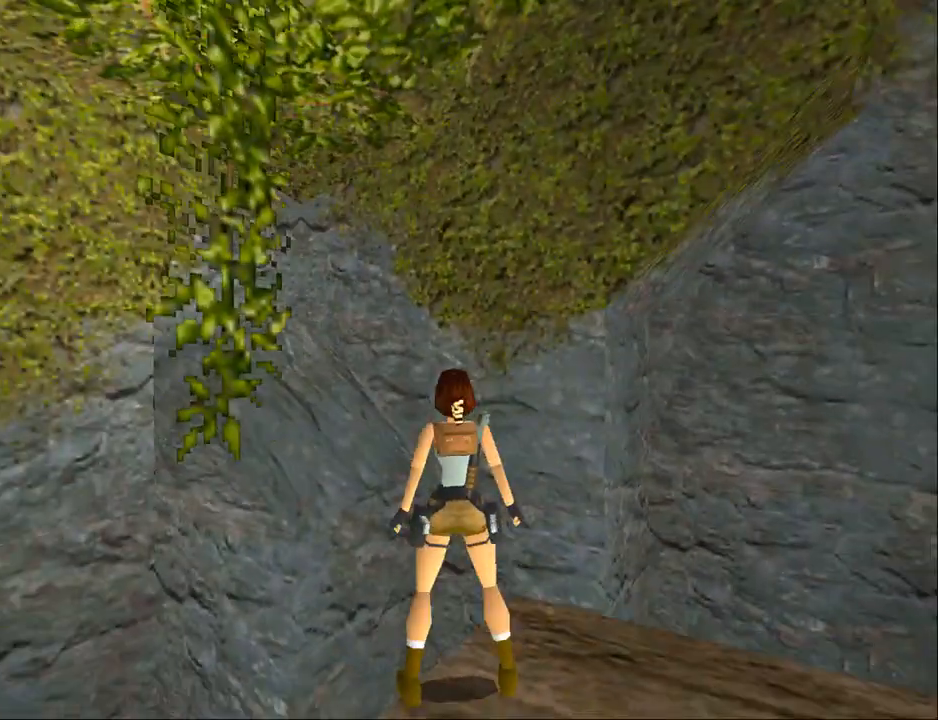
{"buttons": ["L2", "DPAD_UP"], "events": [[33, "DPAD_LEFT", "down"], [433, "DPAD_LEFT", "up"]]}
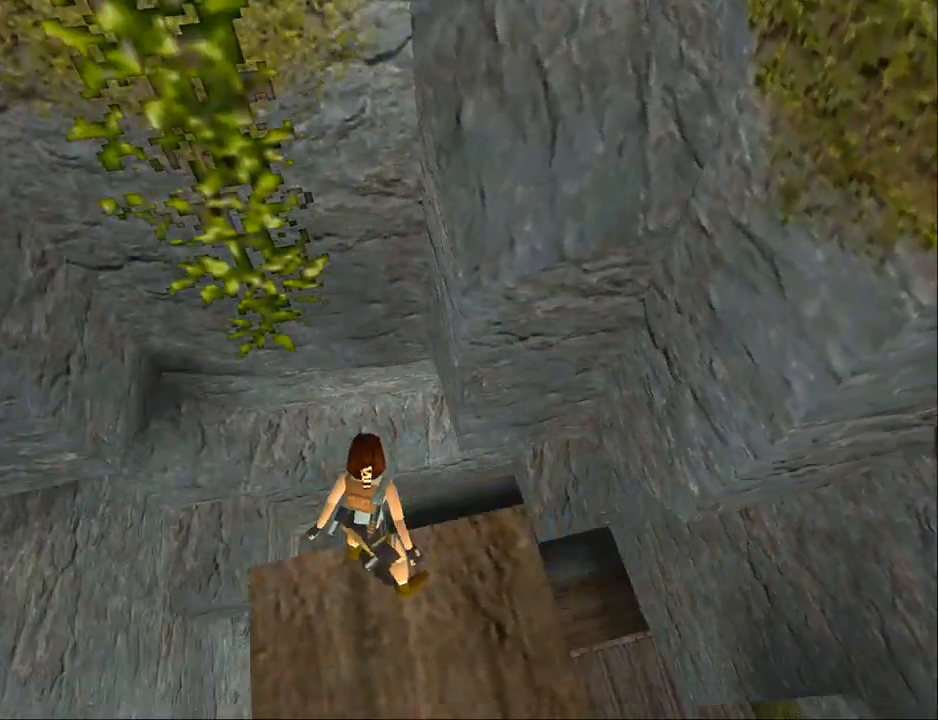
{"buttons": ["L2"], "events": [[33, "DPAD_UP", "up"]]}
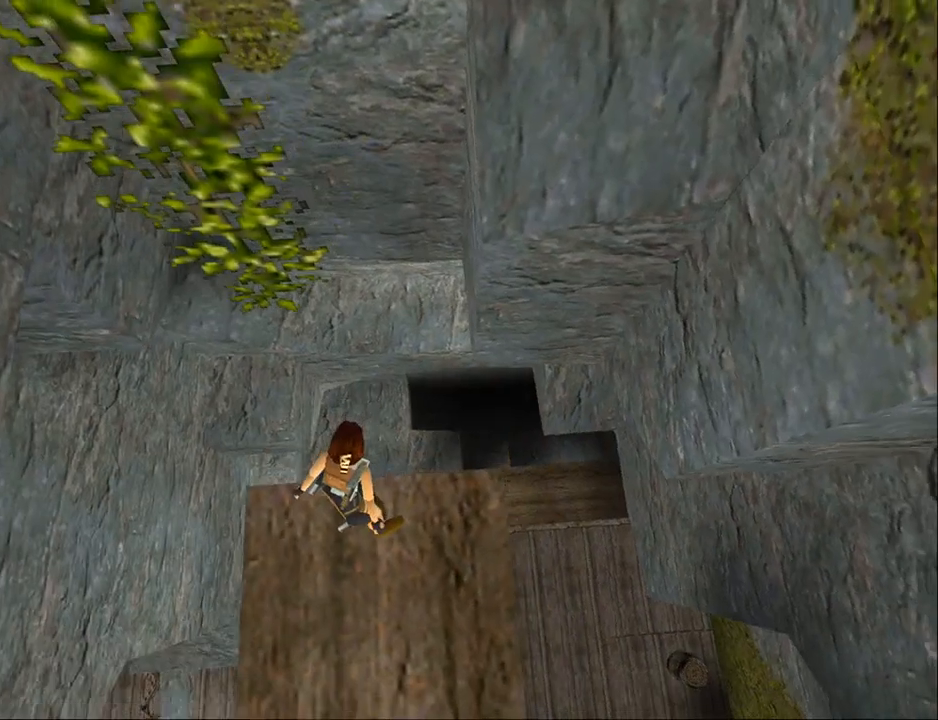
{"buttons": ["L2", "DPAD_DOWN"], "events": [[400, "DPAD_DOWN", "down"]]}
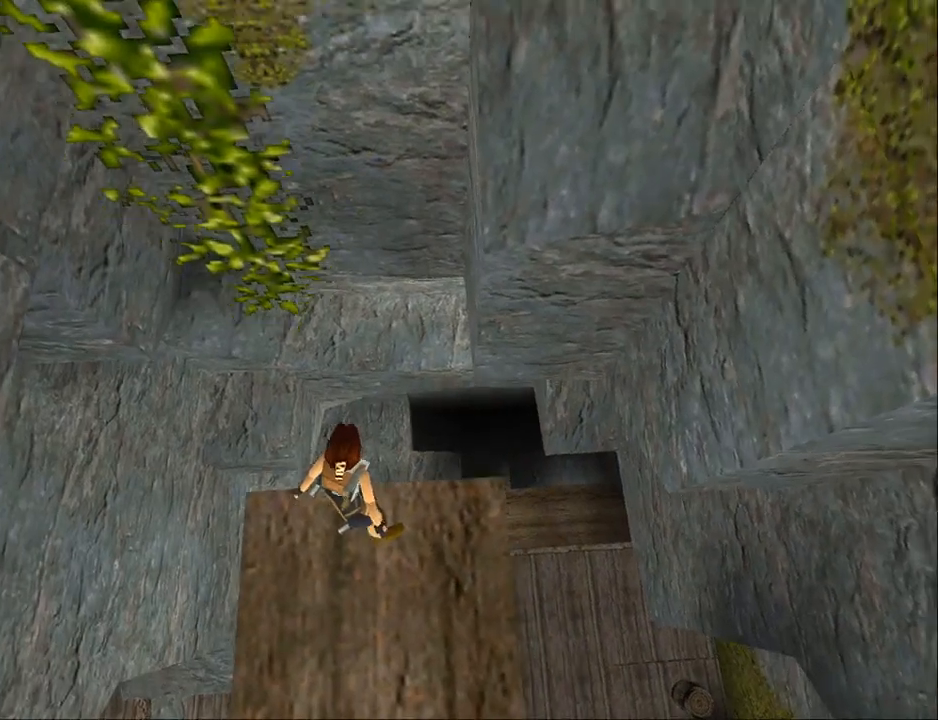
{"buttons": ["L2", "DPAD_RIGHT"], "events": [[100, "DPAD_DOWN", "up"], [233, "DPAD_RIGHT", "down"]]}
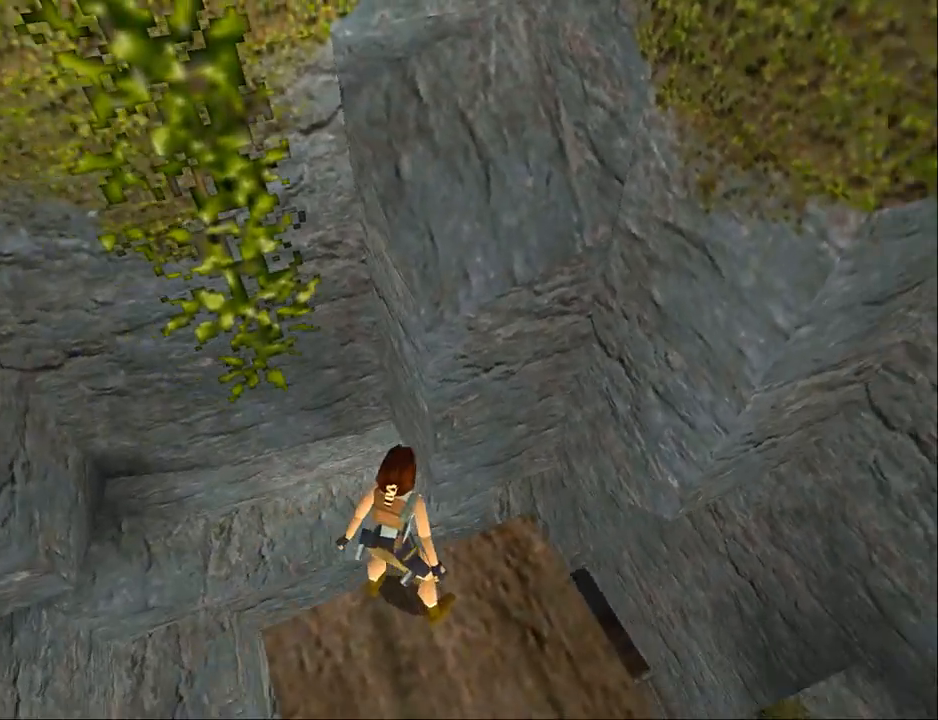
{"buttons": ["L2", "DPAD_RIGHT"], "events": []}
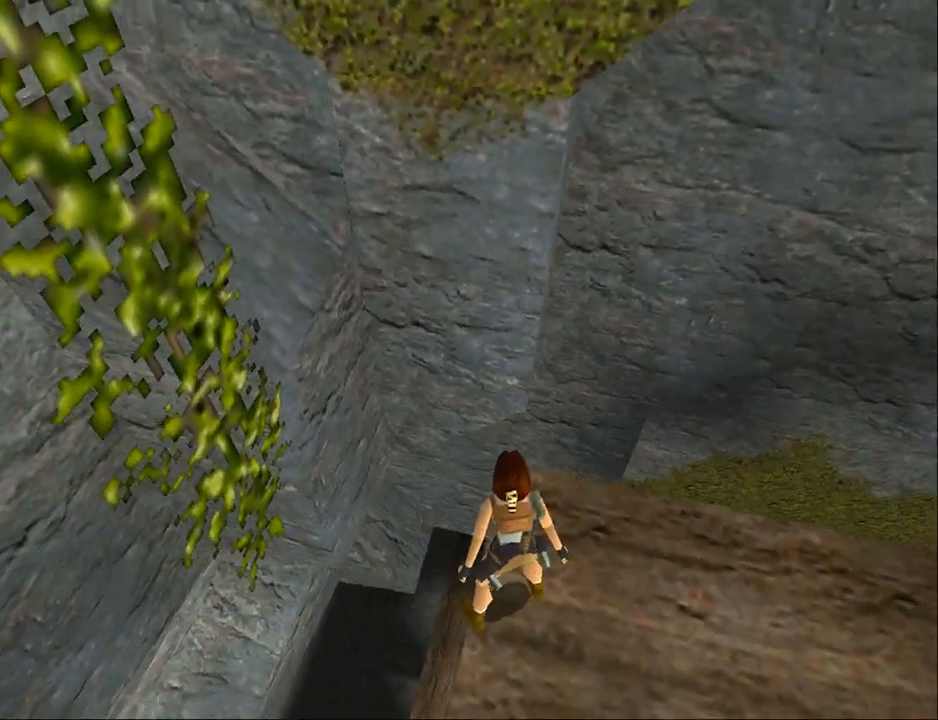
{"buttons": ["L2", "DPAD_RIGHT"], "events": [[100, "DPAD_RIGHT", "up"], [467, "DPAD_RIGHT", "down"]]}
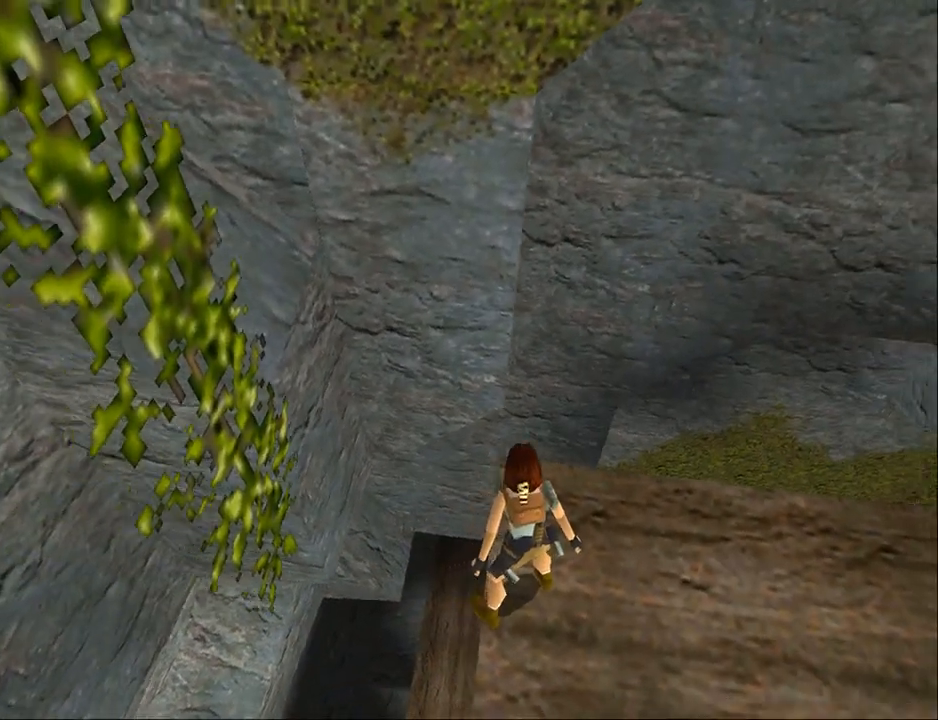
{"buttons": ["L2"], "events": [[133, "DPAD_RIGHT", "up"], [133, "DPAD_UP", "down"], [467, "DPAD_UP", "up"]]}
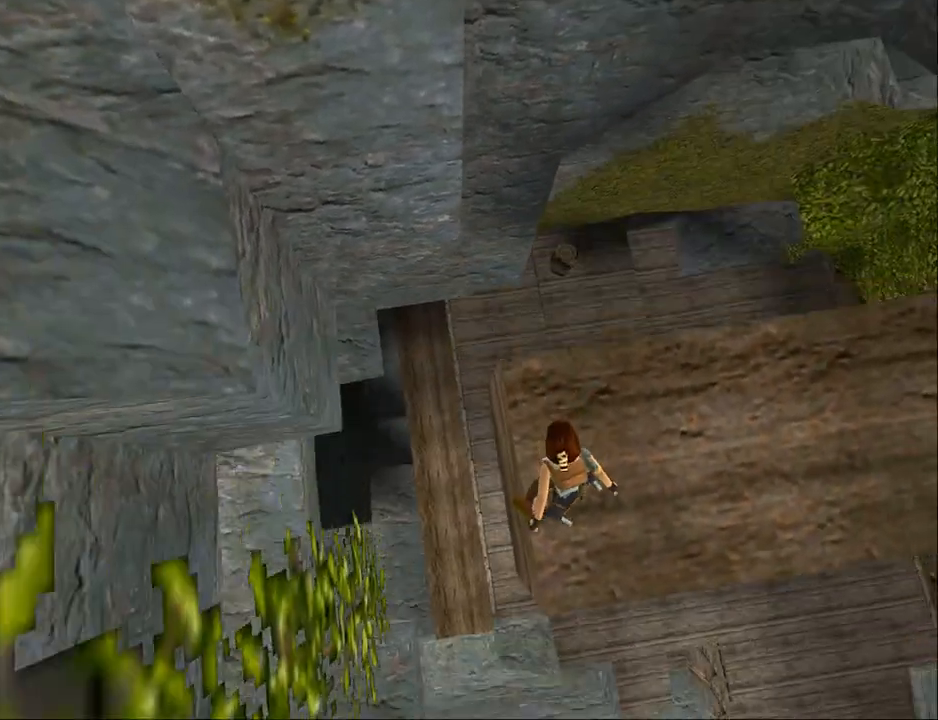
{"buttons": ["L2"], "events": []}
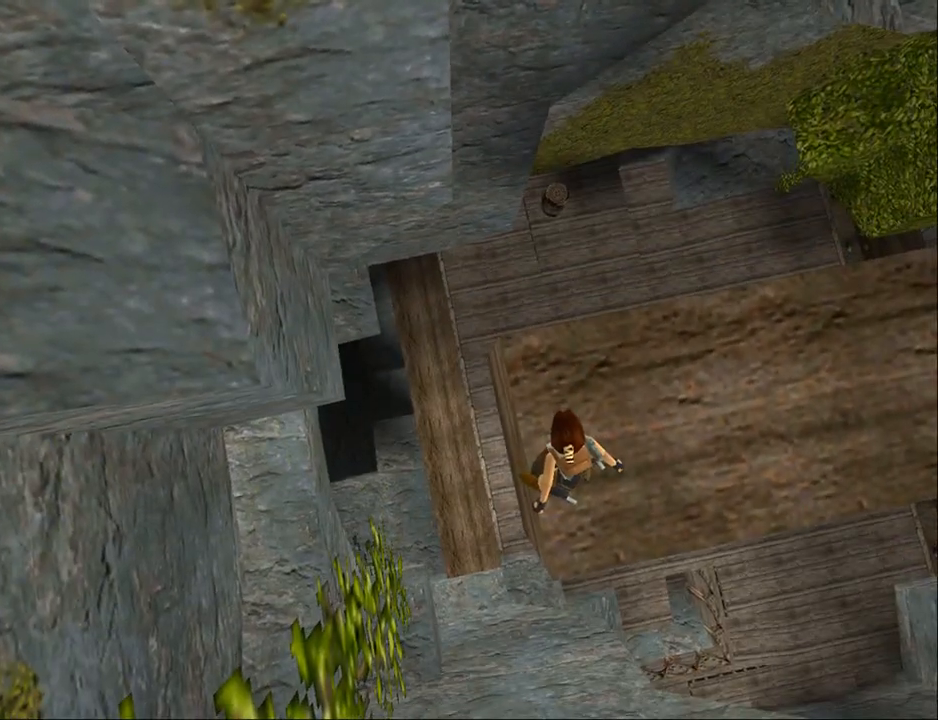
{"buttons": ["DPAD_RIGHT"], "events": [[133, "DPAD_RIGHT", "down"], [200, "L2", "up"]]}
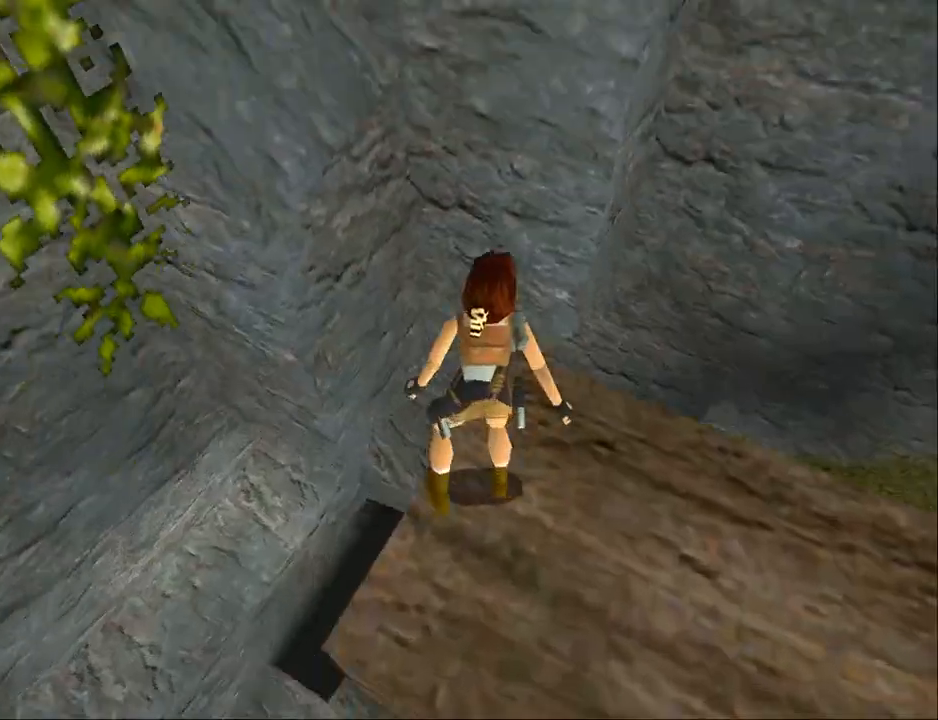
{"buttons": ["DPAD_RIGHT"], "events": []}